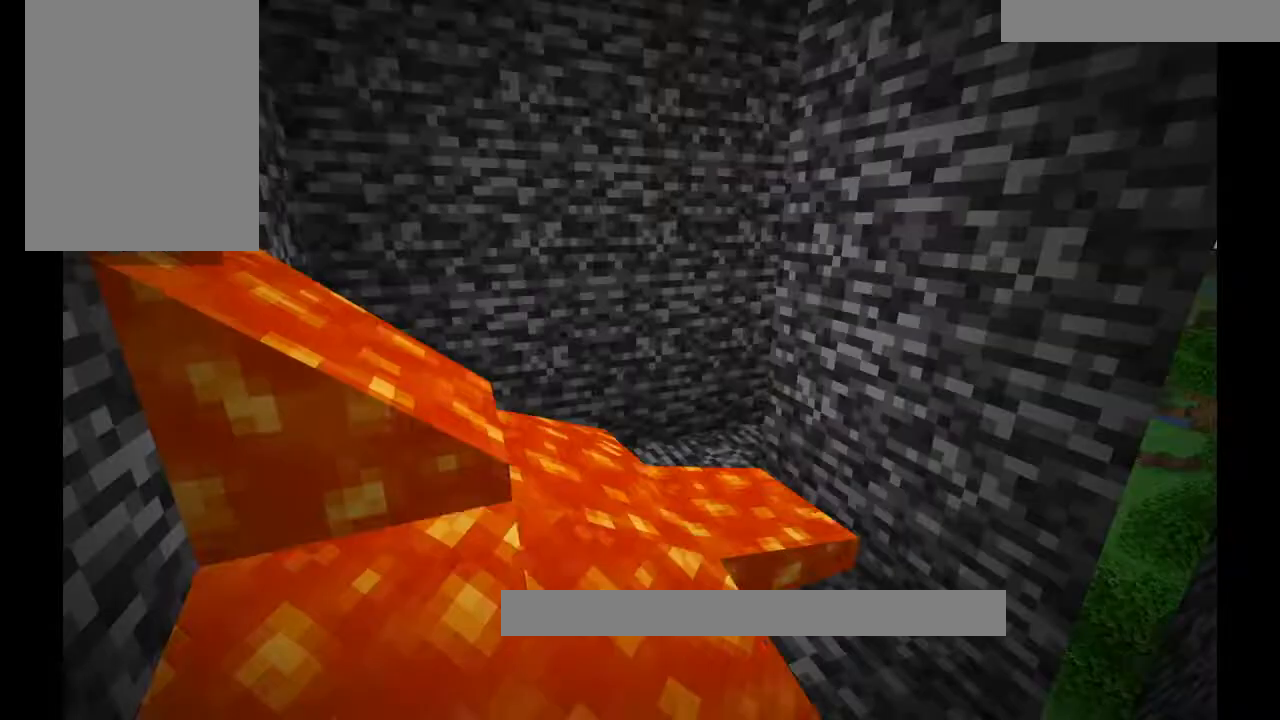
Gameplay with keyboard and mouse; each line is a JSON object with the keys and mouse buttons held at the frame after it. "events" lists presses ("down") and releases ("up") of "a", "d", "s", "w", "mouse_left" and "mouse_right" between this image and that frame as [ms after this image, input, new state], when the widget could be followed in between. "mouse_left", "mouse_right" = the "left", "right" buttons of the "mouse" list. No other keys are recorded. Fast repeated clicks can show as one long hold. Mouse movement is not recorded.
{"keys": [], "mouse": [], "events": [[201, "w", "down"], [468, "w", "up"]]}
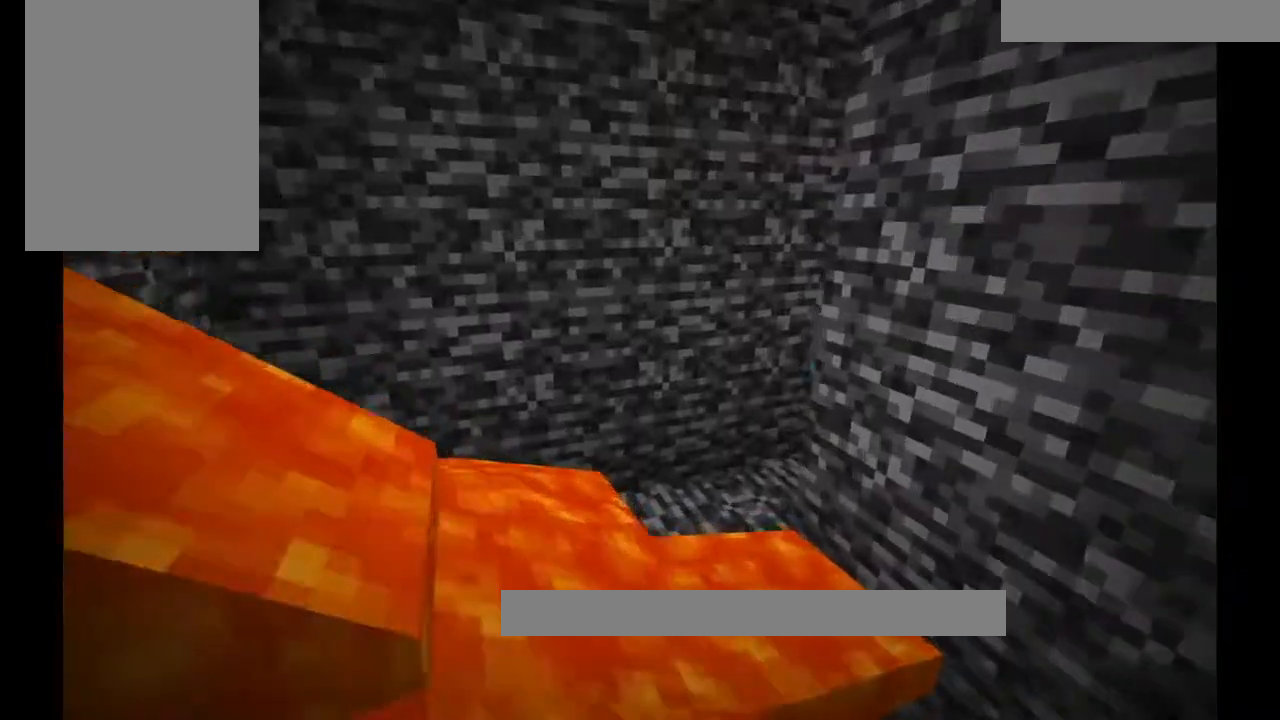
{"keys": ["w"], "mouse": [], "events": [[500, "w", "down"]]}
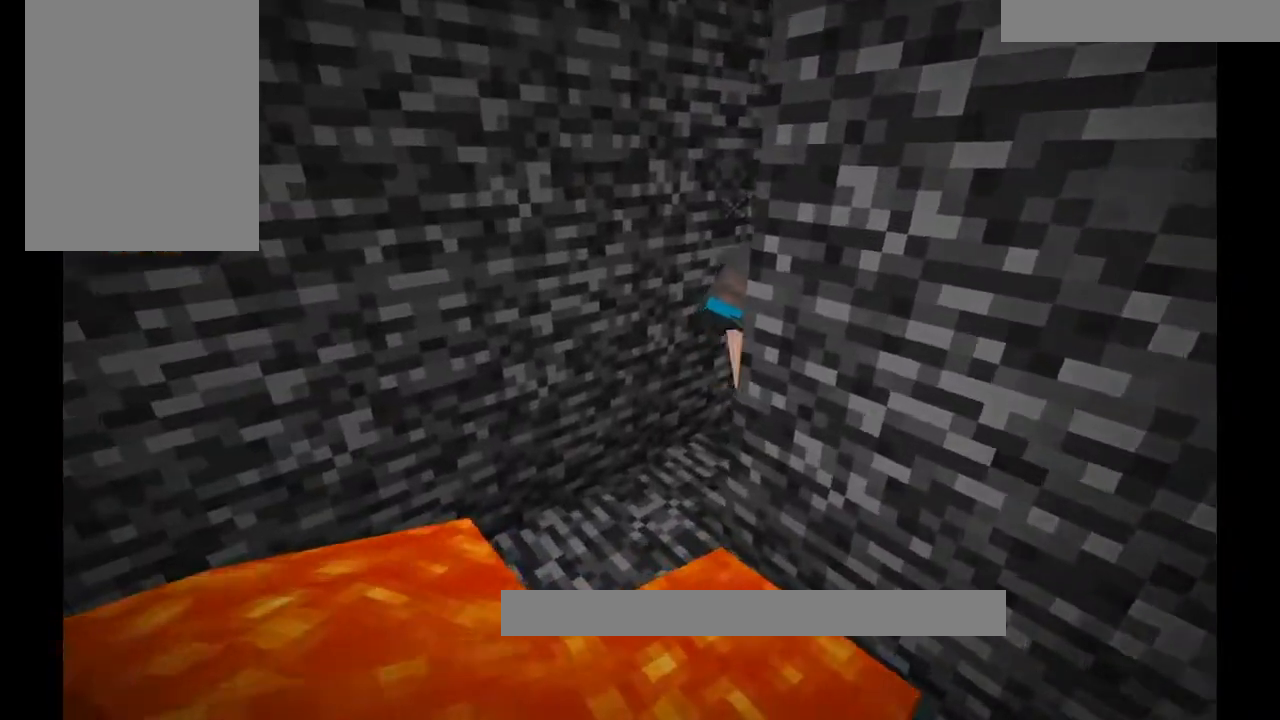
{"keys": [], "mouse": [], "events": [[201, "w", "up"], [234, "a", "down"], [468, "a", "up"]]}
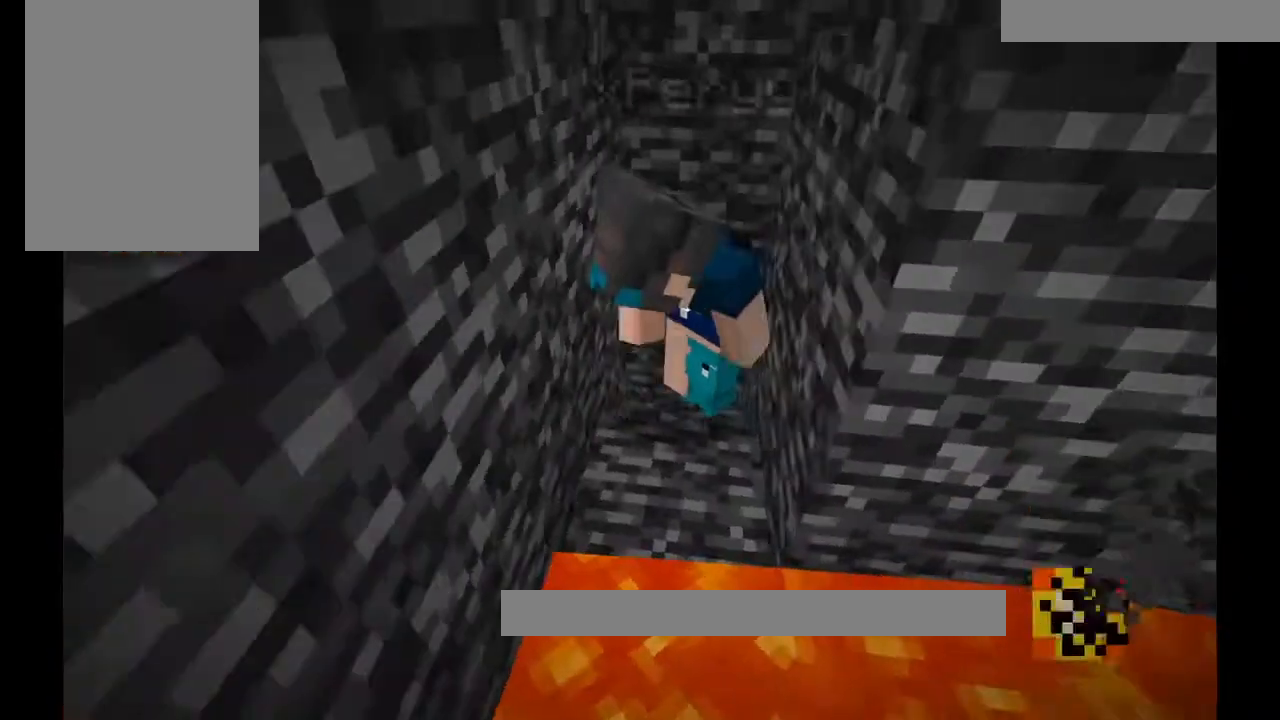
{"keys": [], "mouse": [], "events": []}
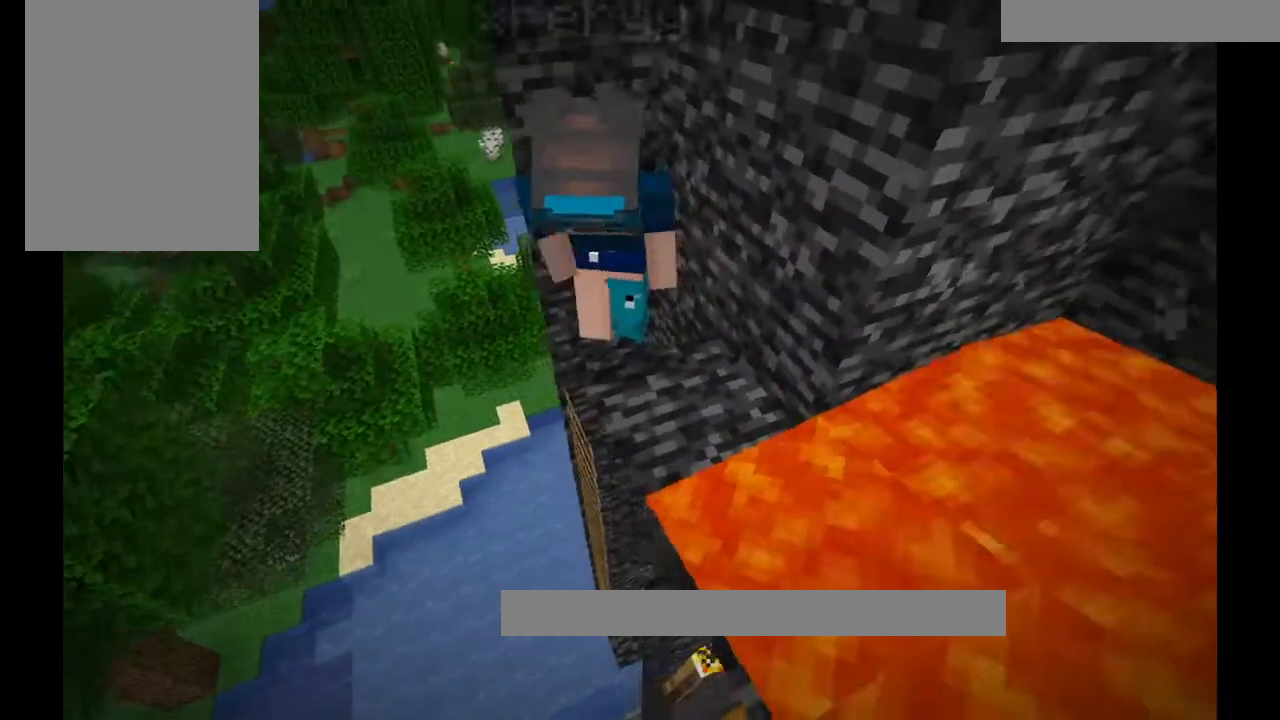
{"keys": [], "mouse": [], "events": []}
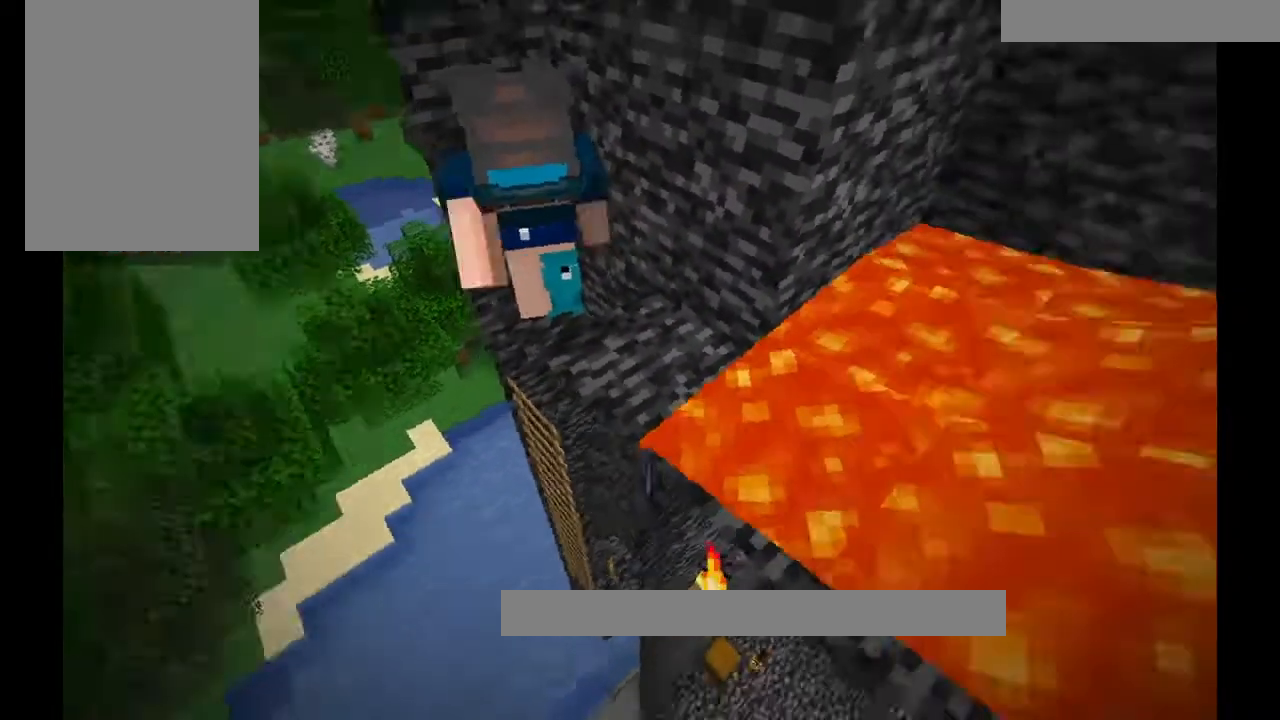
{"keys": [], "mouse": [], "events": []}
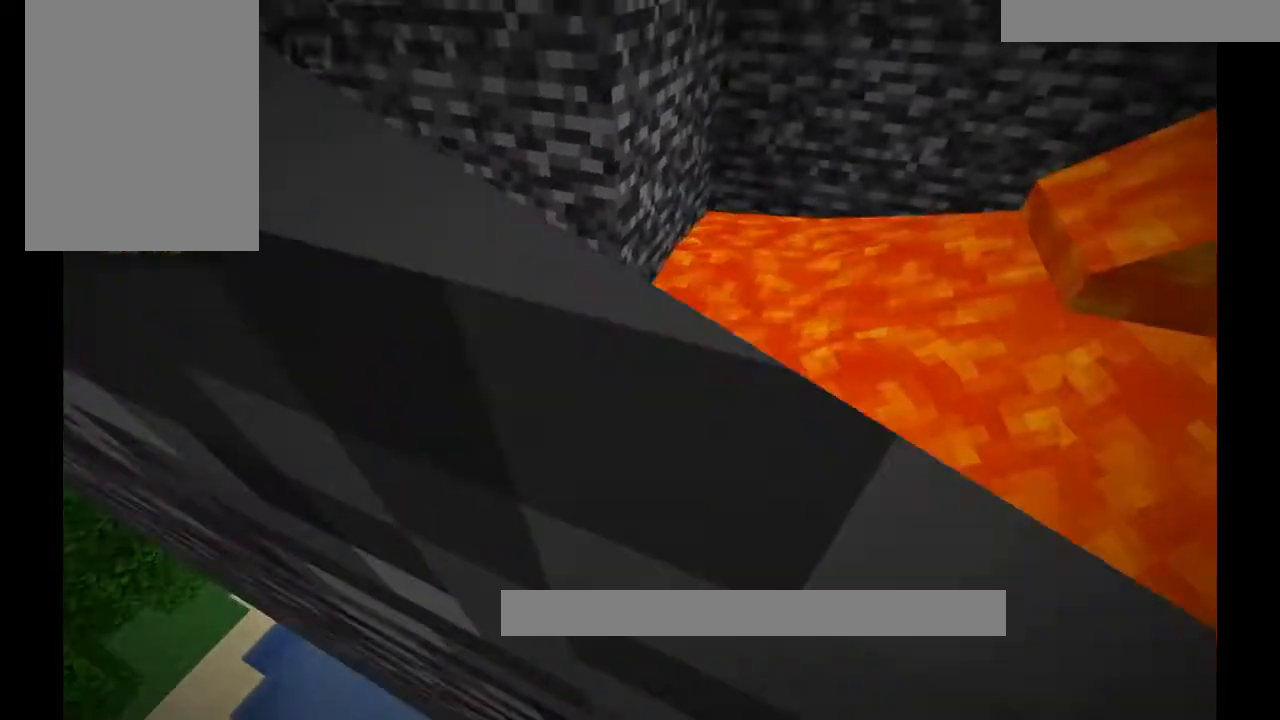
{"keys": ["a"], "mouse": [], "events": [[434, "a", "down"]]}
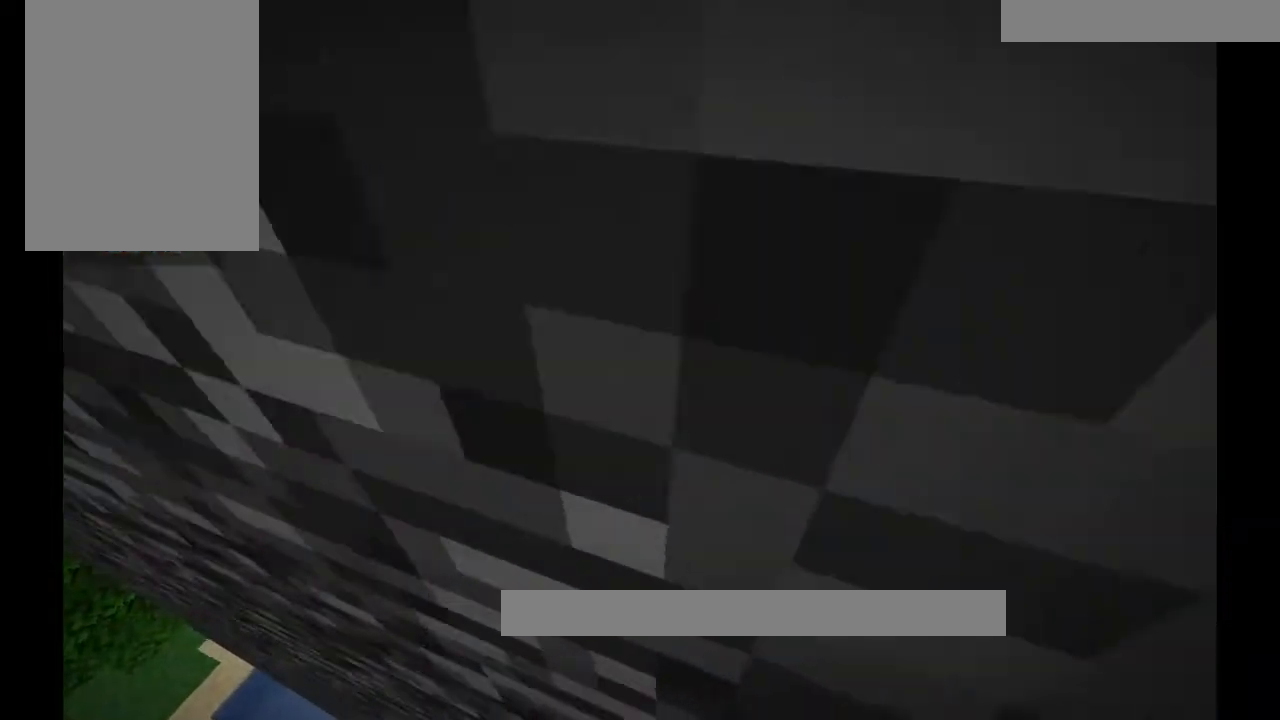
{"keys": [], "mouse": [], "events": [[67, "a", "up"], [100, "w", "down"], [234, "w", "up"]]}
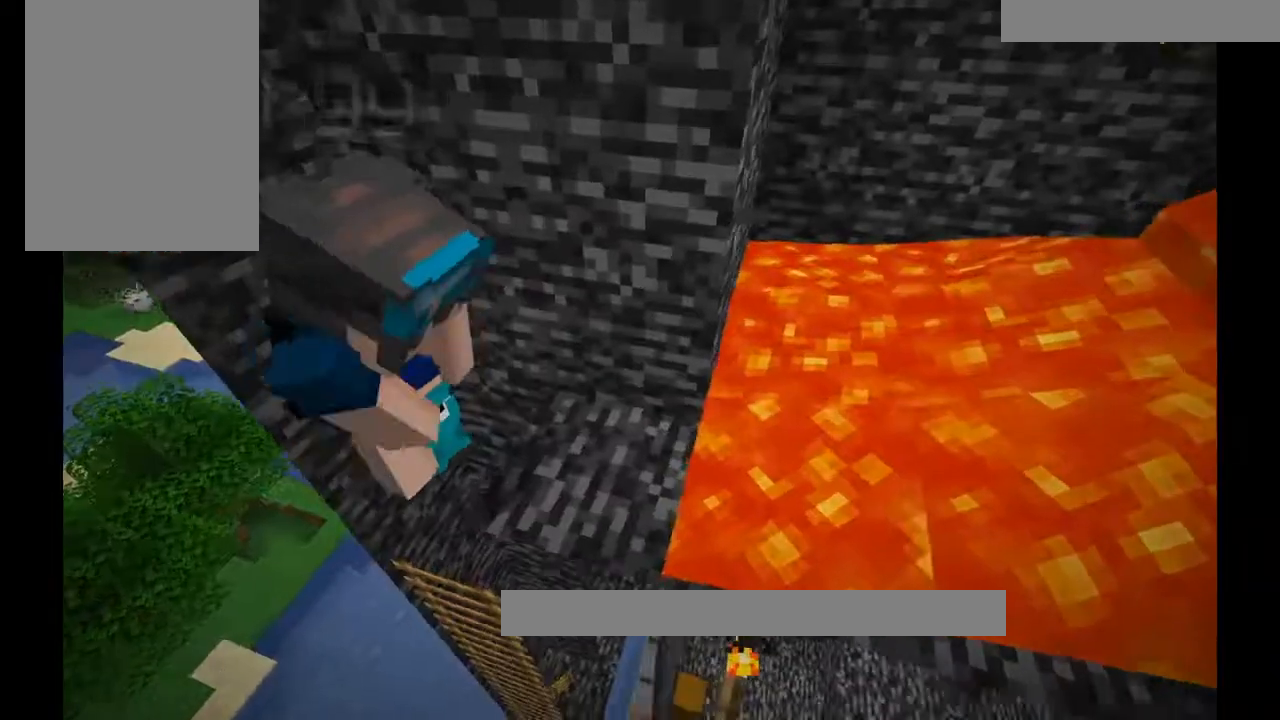
{"keys": [], "mouse": [], "events": [[267, "s", "down"], [401, "s", "up"]]}
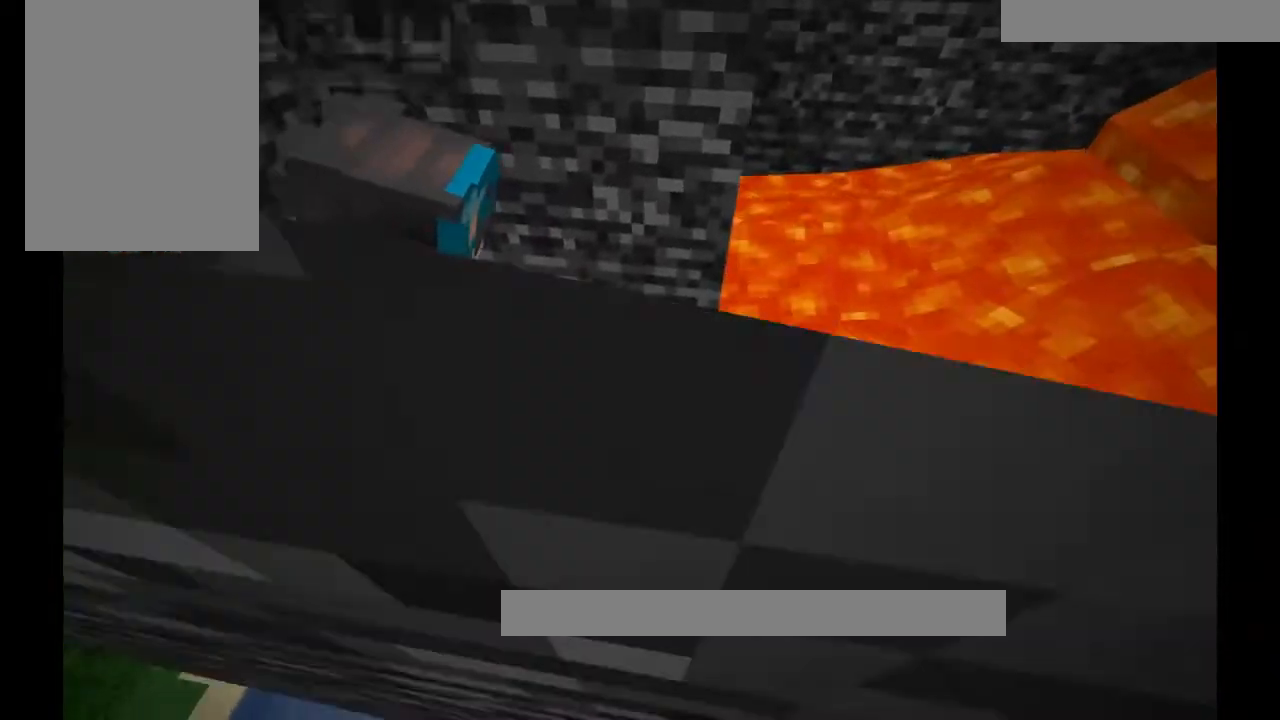
{"keys": [], "mouse": [], "events": [[200, "w", "down"], [400, "w", "up"]]}